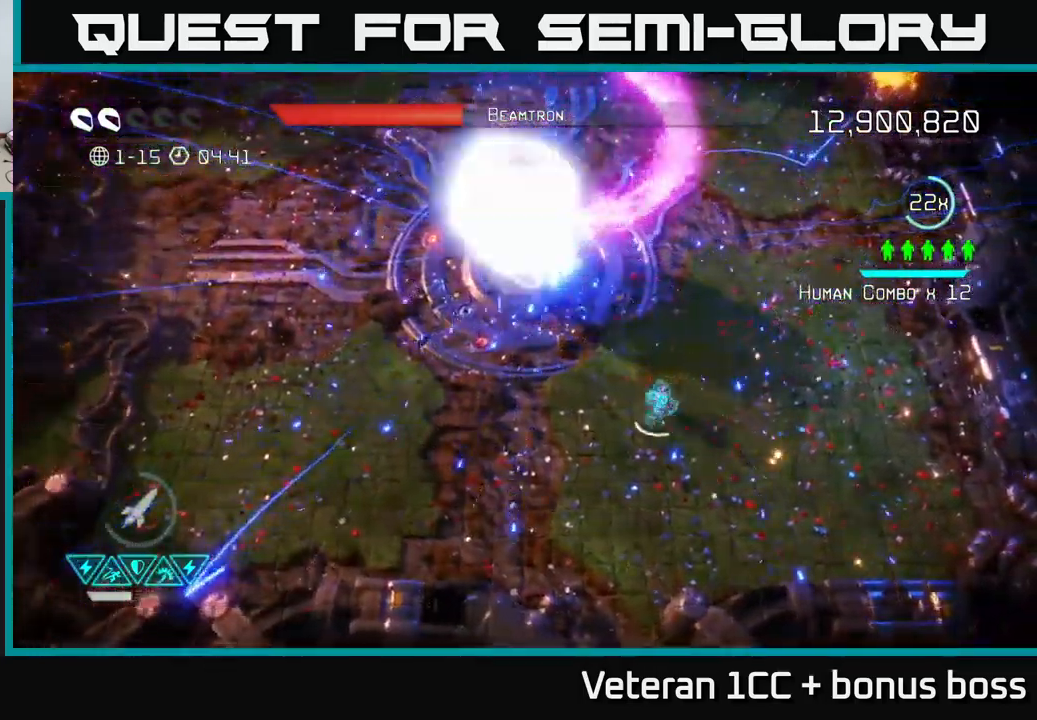
Gameplay with a controller (Xbox layout); each line is a JSON object with the inputs held at the frame after it. "events" lists button and stick changes between this image and that frame as [ms after this image, input, new state], when the widget could be followed in between.
{"buttons": [], "left_stick": "up-left", "right_stick": "up", "events": [[17, "right_stick", "up"], [417, "left_stick", "up-left"]]}
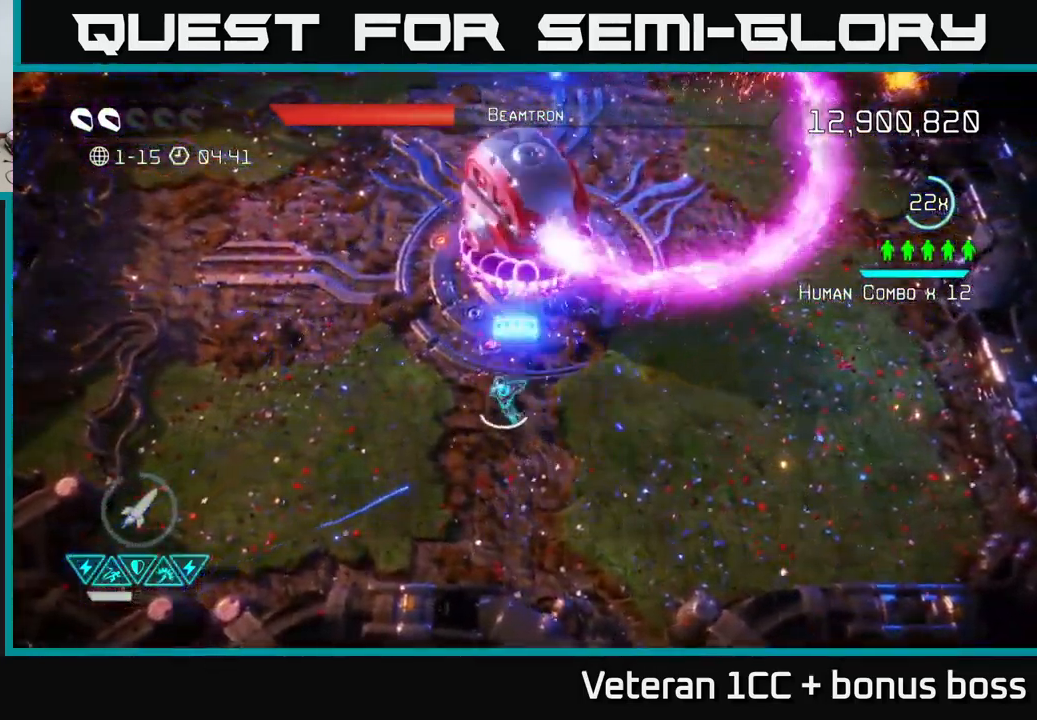
{"buttons": [], "left_stick": "left", "right_stick": "up-right", "events": [[117, "R2", "down"], [167, "left_stick", "down-left"], [234, "R2", "up"], [284, "right_stick", "up-right"], [300, "R2", "down"], [367, "R2", "up"], [433, "R2", "down"], [483, "left_stick", "left"], [516, "R2", "up"]]}
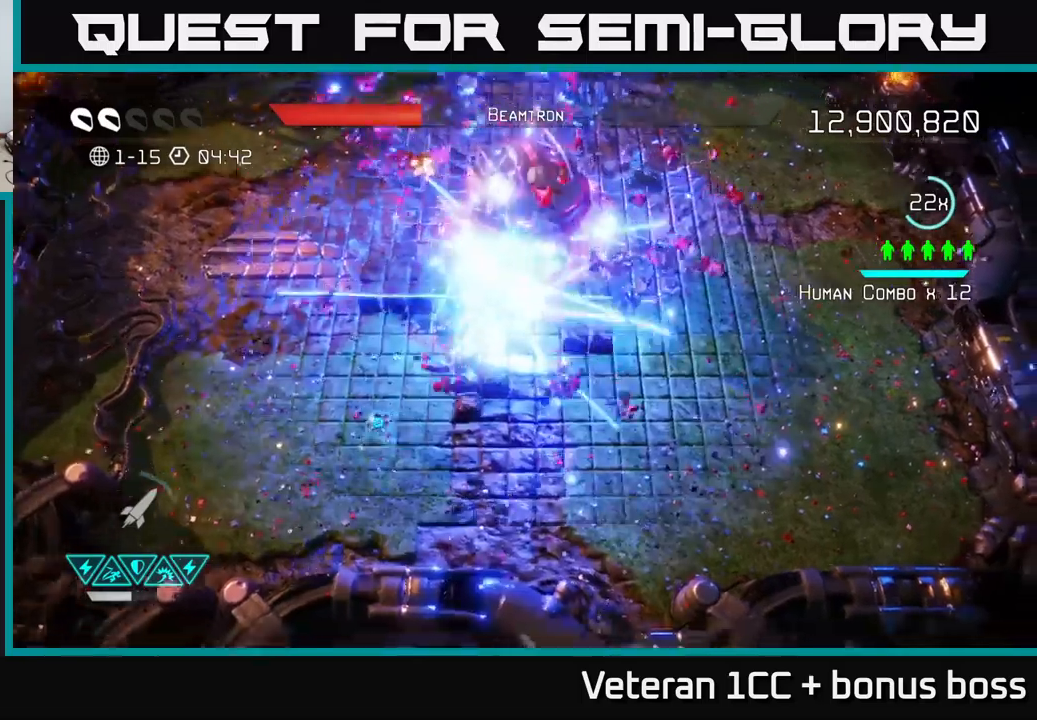
{"buttons": [], "left_stick": "up-right", "right_stick": "up-right", "events": [[17, "left_stick", "up-left"], [117, "left_stick", "up"], [417, "left_stick", "up-right"]]}
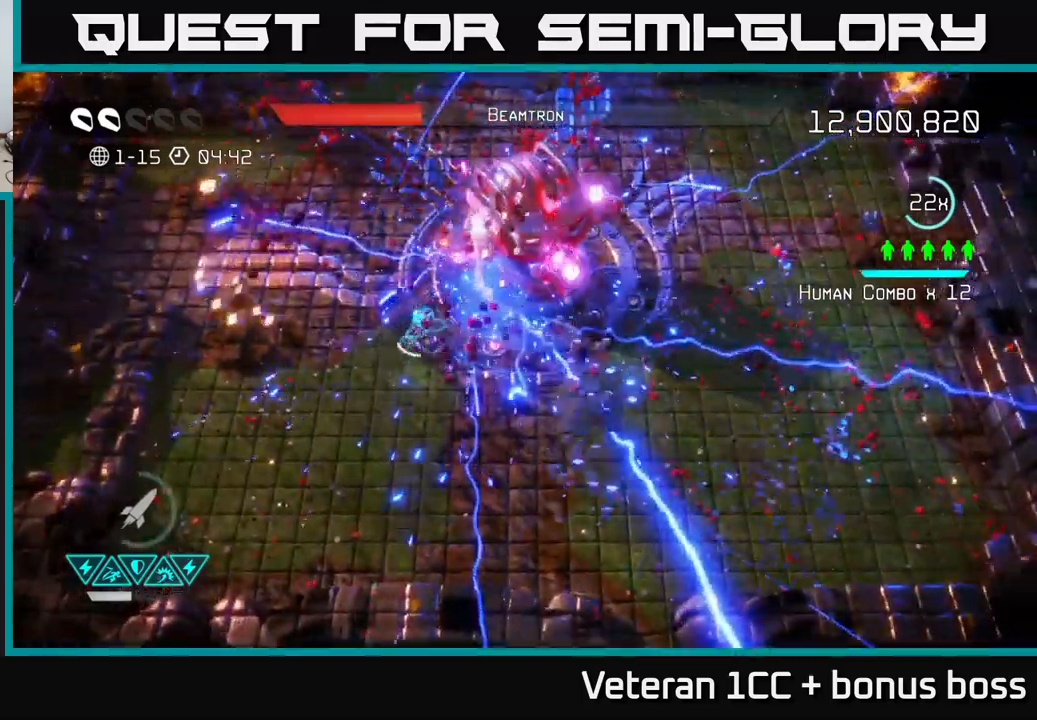
{"buttons": [], "left_stick": "center", "right_stick": "up-right", "events": [[67, "left_stick", "down-left"], [167, "left_stick", "center"]]}
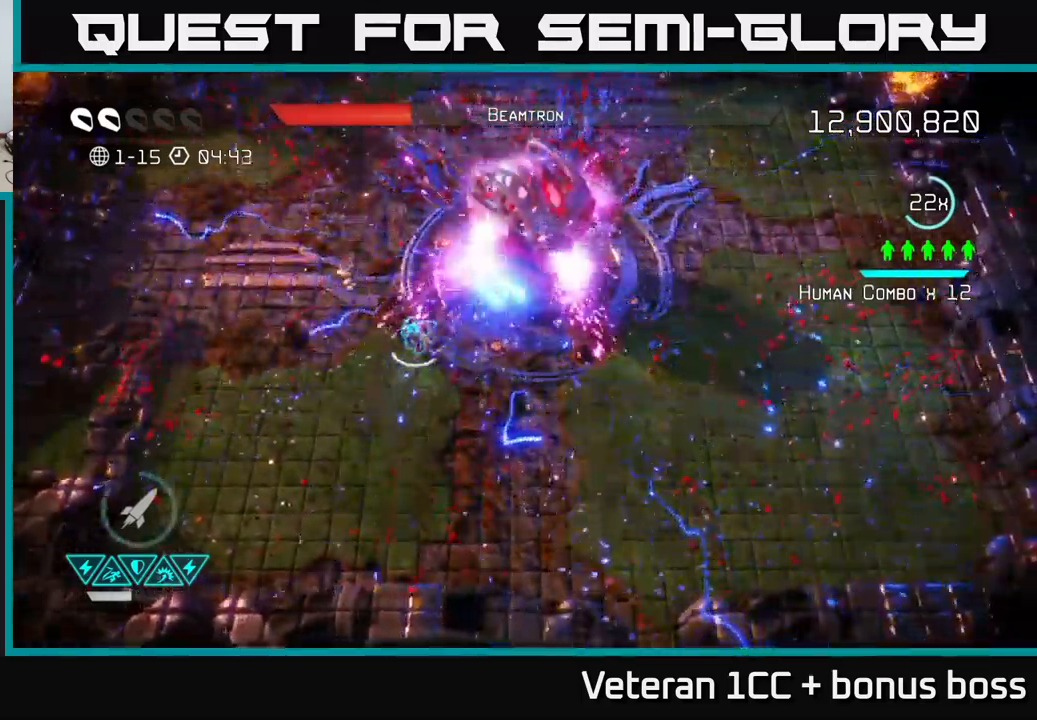
{"buttons": [], "left_stick": "down", "right_stick": "up-right", "events": [[67, "left_stick", "right"], [167, "left_stick", "center"], [250, "R2", "down"], [350, "R2", "up"], [434, "R2", "down"], [450, "left_stick", "down"], [500, "R2", "up"]]}
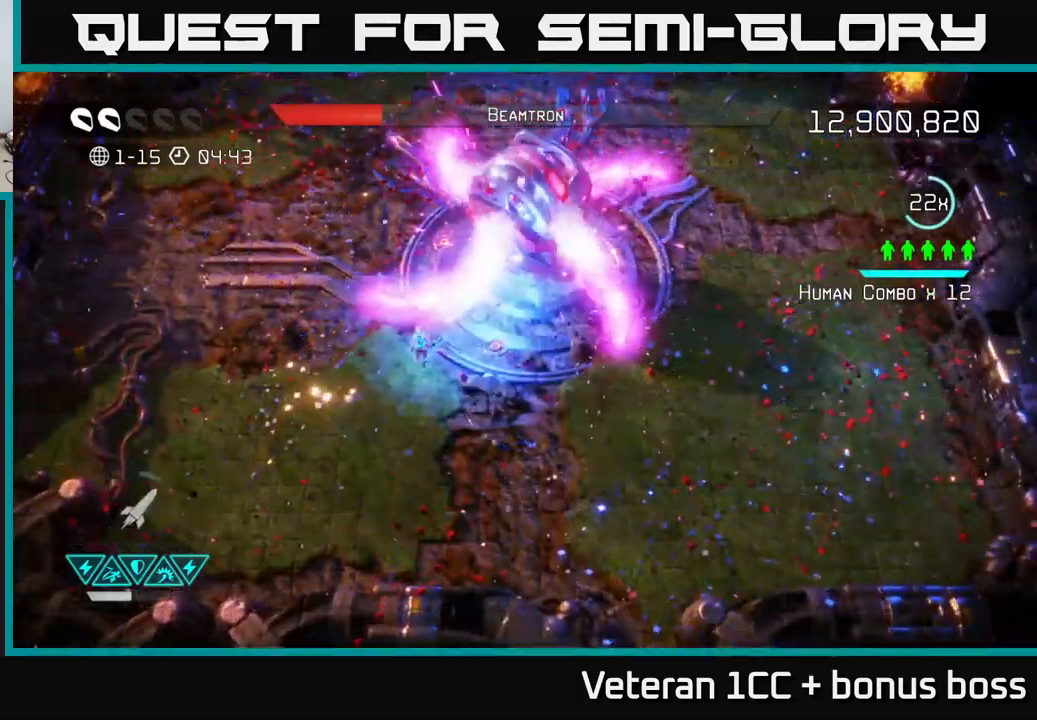
{"buttons": [], "left_stick": "right", "right_stick": "up", "events": [[50, "R2", "down"], [150, "R2", "up"], [267, "left_stick", "down-right"], [350, "right_stick", "up"], [367, "left_stick", "right"]]}
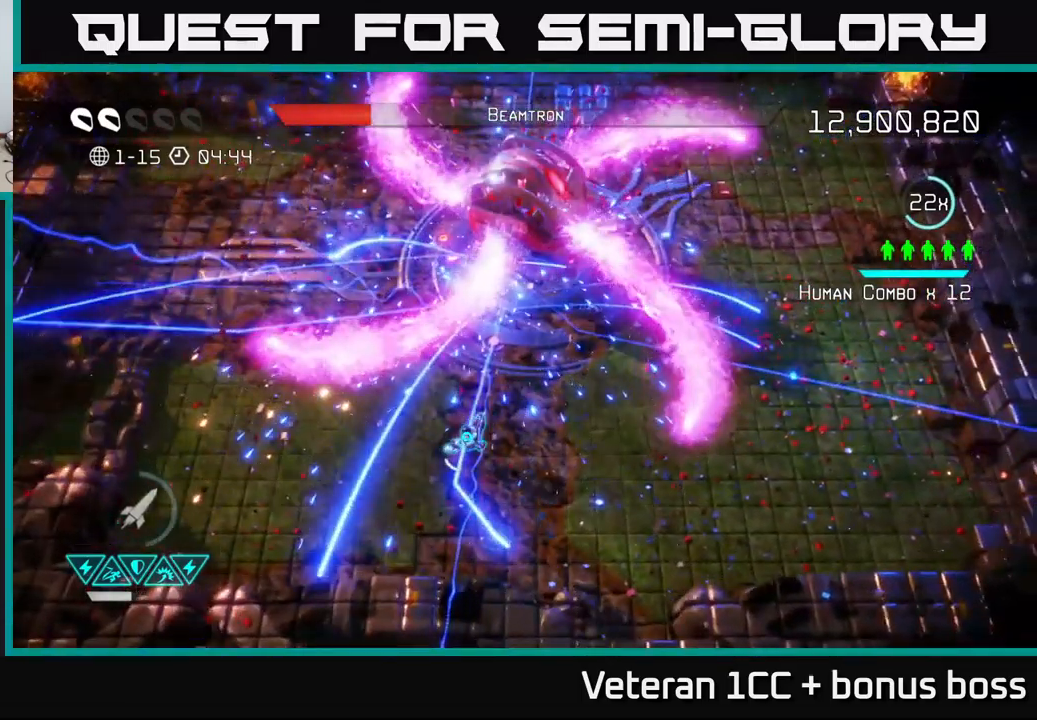
{"buttons": [], "left_stick": "up-right", "right_stick": "up-left", "events": [[317, "right_stick", "up-left"], [334, "left_stick", "up-right"]]}
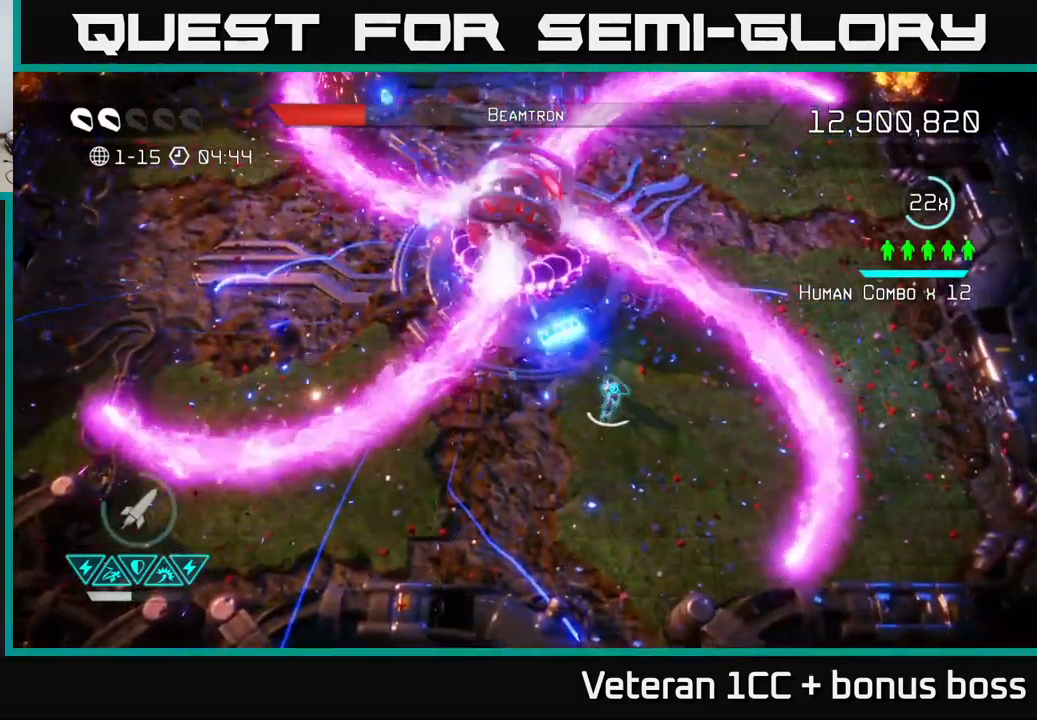
{"buttons": ["R2"], "left_stick": "down-right", "right_stick": "up-left", "events": [[17, "left_stick", "up"], [117, "left_stick", "center"], [317, "R2", "down"], [350, "left_stick", "down-right"], [417, "R2", "up"], [484, "R2", "down"]]}
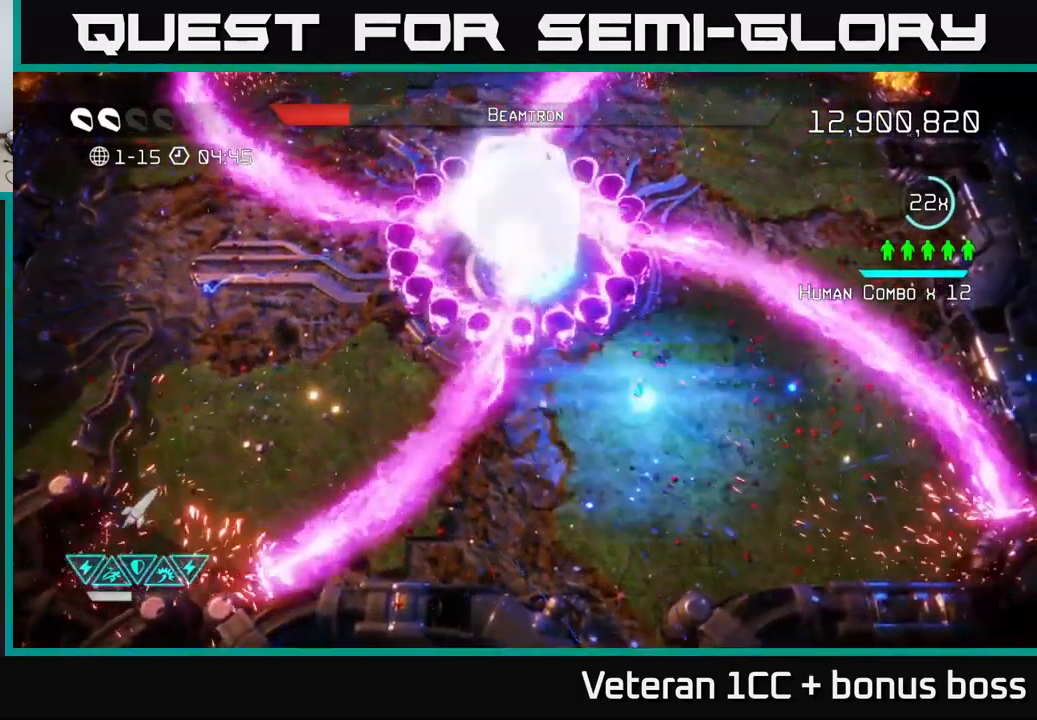
{"buttons": [], "left_stick": "center", "right_stick": "up-left", "events": [[50, "R2", "up"], [100, "left_stick", "right"], [117, "R2", "down"], [217, "R2", "up"], [334, "left_stick", "center"]]}
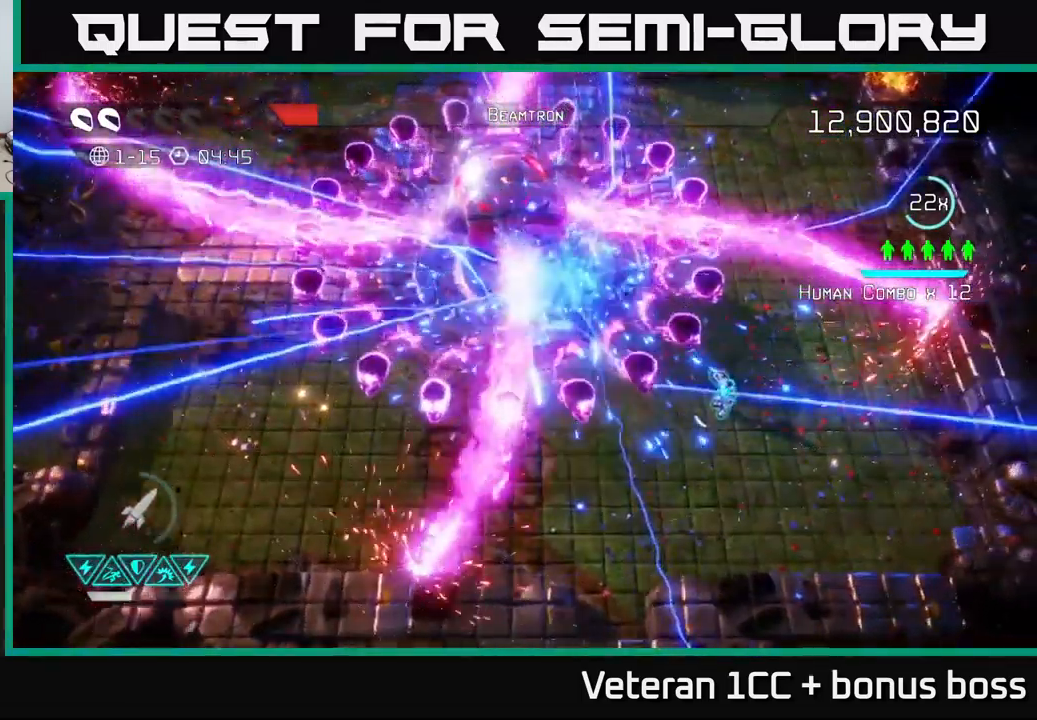
{"buttons": [], "left_stick": "up", "right_stick": "up-left", "events": [[84, "left_stick", "up-left"], [400, "left_stick", "up"]]}
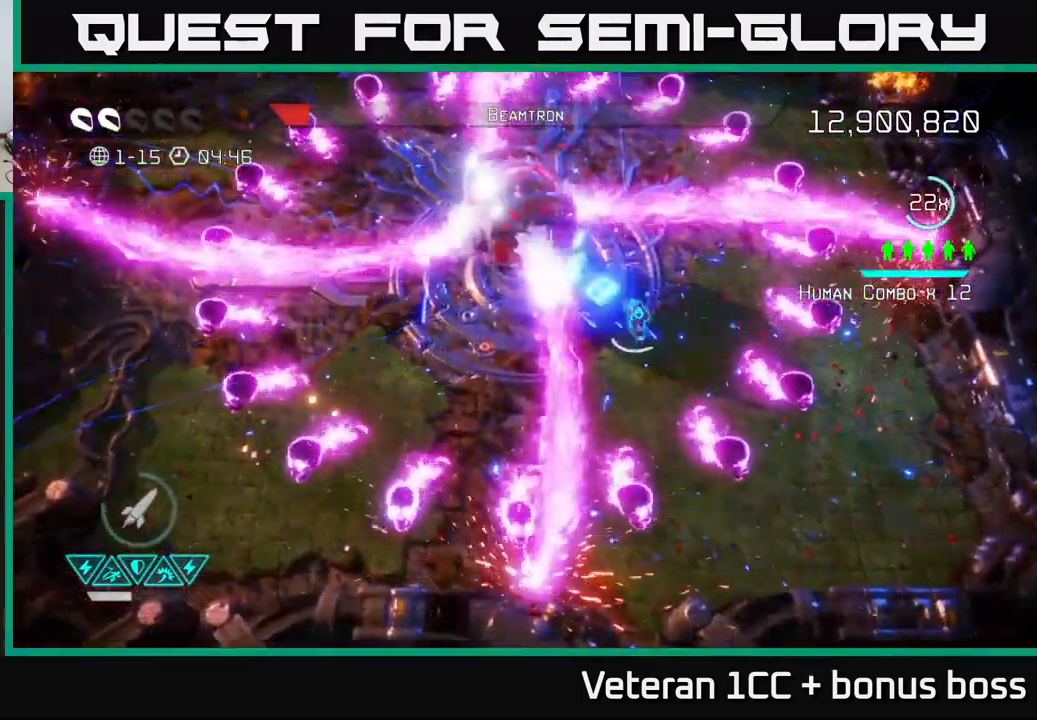
{"buttons": ["R2"], "left_stick": "center", "right_stick": "left", "events": [[34, "left_stick", "up-left"], [200, "right_stick", "left"], [217, "left_stick", "up-right"], [300, "R2", "down"], [367, "left_stick", "center"], [417, "R2", "up"], [500, "R2", "down"]]}
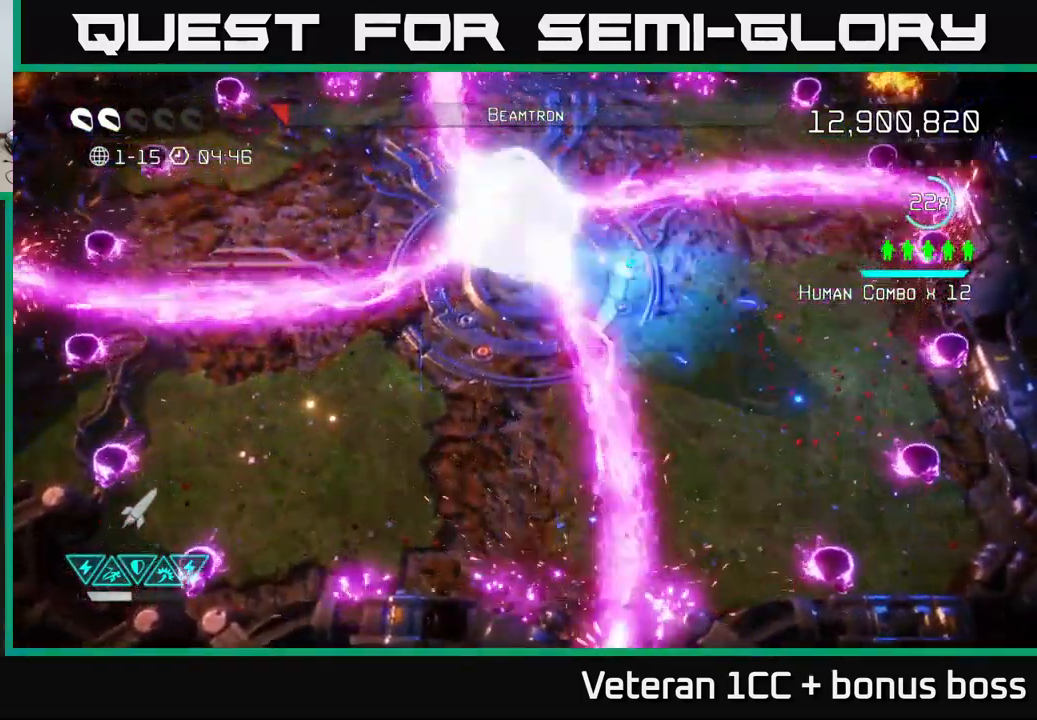
{"buttons": [], "left_stick": "up-right", "right_stick": "left", "events": [[84, "R2", "up"], [134, "R2", "down"], [134, "left_stick", "right"], [200, "R2", "up"], [234, "left_stick", "up-right"], [284, "R2", "down"], [317, "R2", "up"]]}
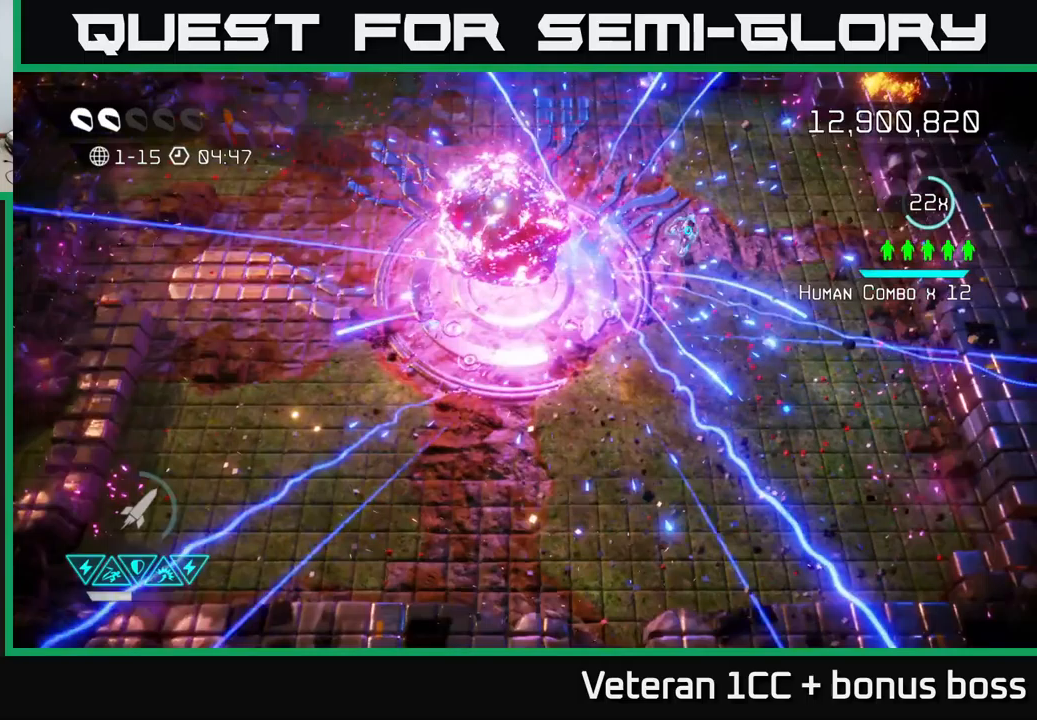
{"buttons": [], "left_stick": "down", "right_stick": "left", "events": [[67, "left_stick", "left"], [117, "left_stick", "down-left"], [350, "left_stick", "down"]]}
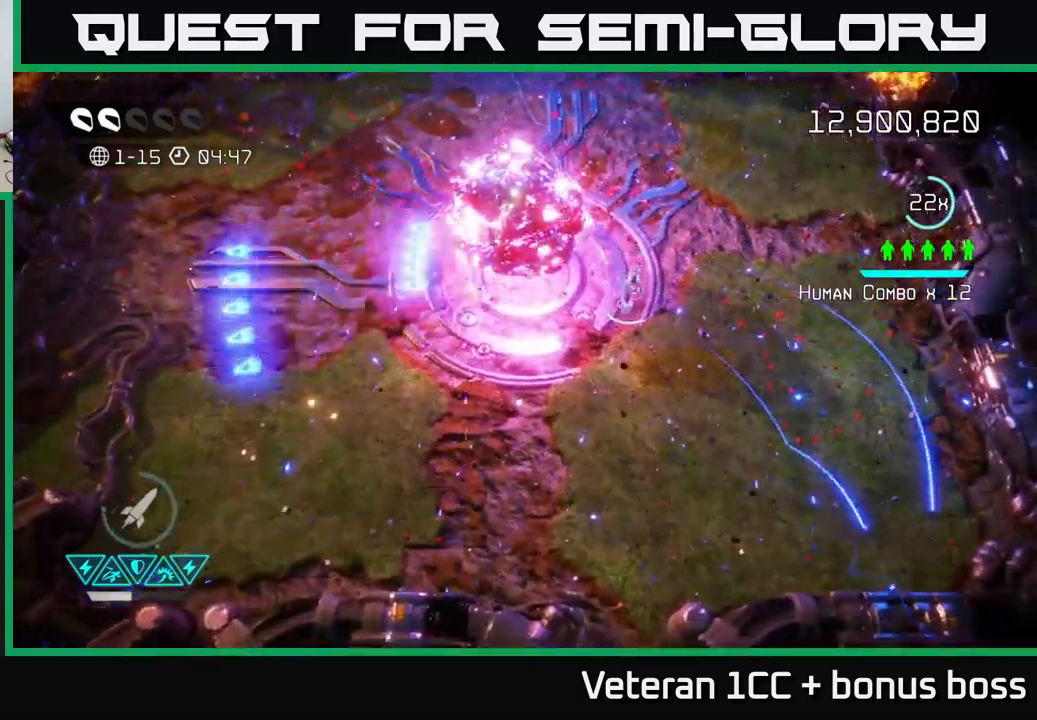
{"buttons": [], "left_stick": "down", "right_stick": "up", "events": [[83, "left_stick", "down-left"], [100, "right_stick", "up"], [167, "right_stick", "up-right"], [383, "left_stick", "down"], [433, "right_stick", "up"]]}
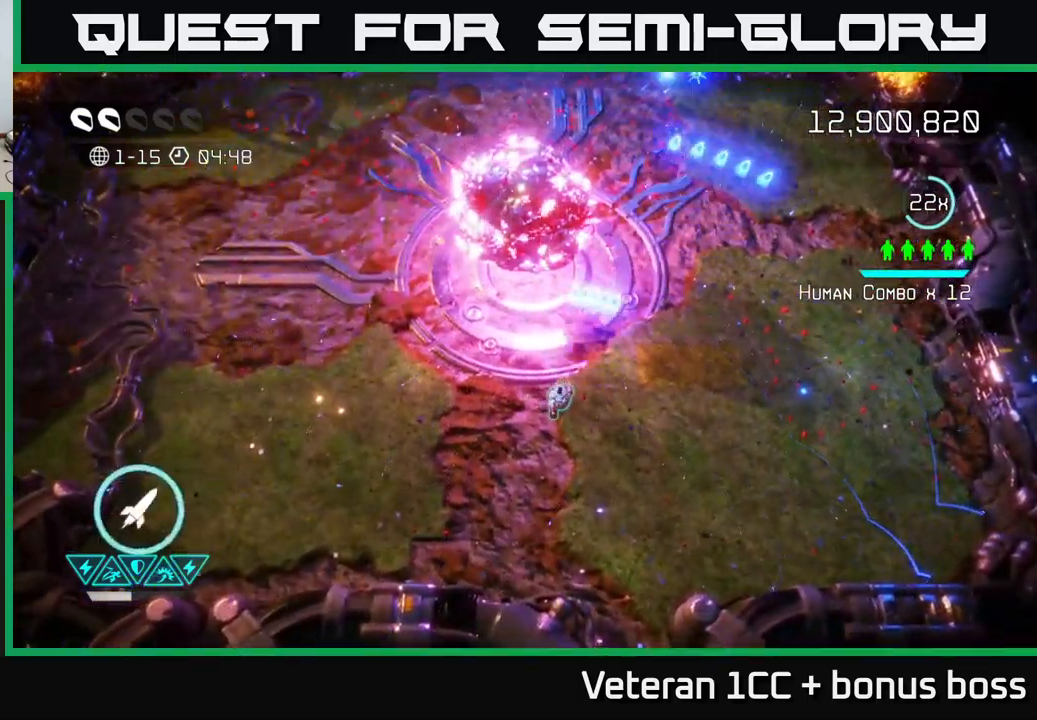
{"buttons": [], "left_stick": "down", "right_stick": "up", "events": [[83, "left_stick", "down-left"], [333, "left_stick", "down"]]}
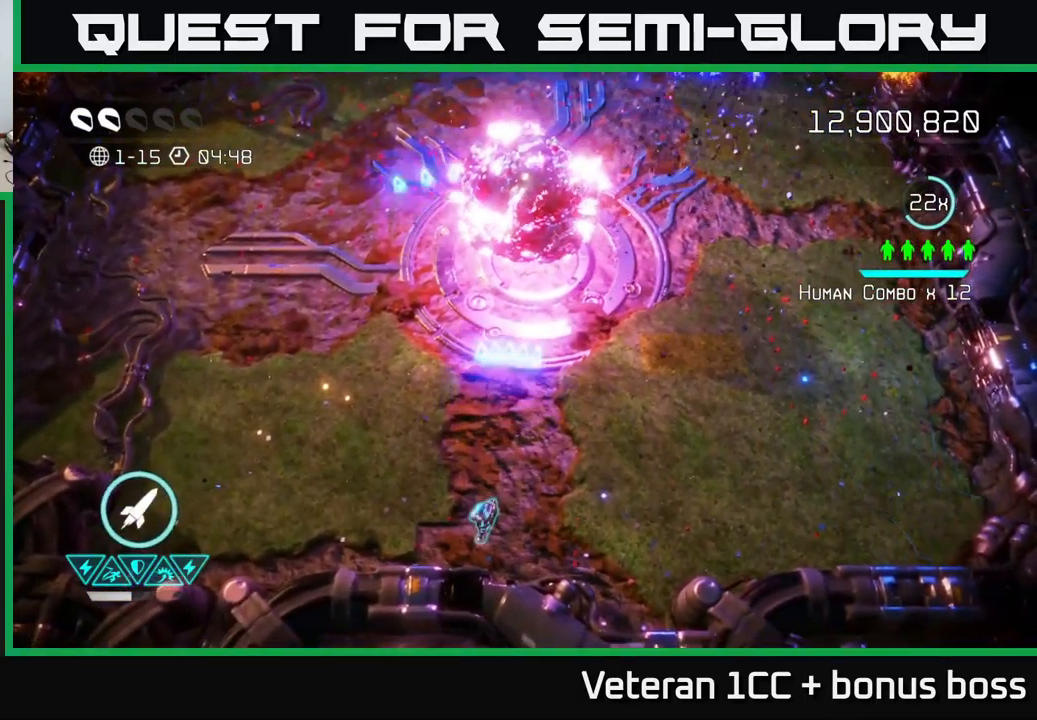
{"buttons": [], "left_stick": "up-right", "right_stick": "up", "events": [[17, "left_stick", "down-left"], [200, "left_stick", "up-left"], [317, "left_stick", "up"], [433, "left_stick", "up-right"]]}
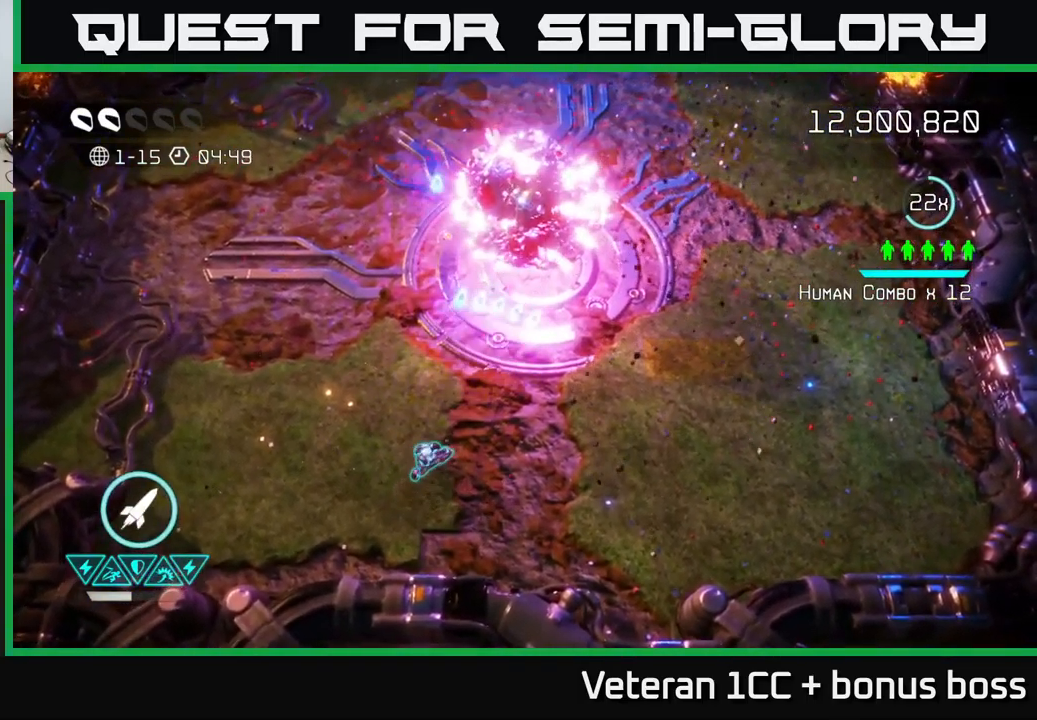
{"buttons": [], "left_stick": "up-right", "right_stick": "center", "events": [[50, "right_stick", "center"]]}
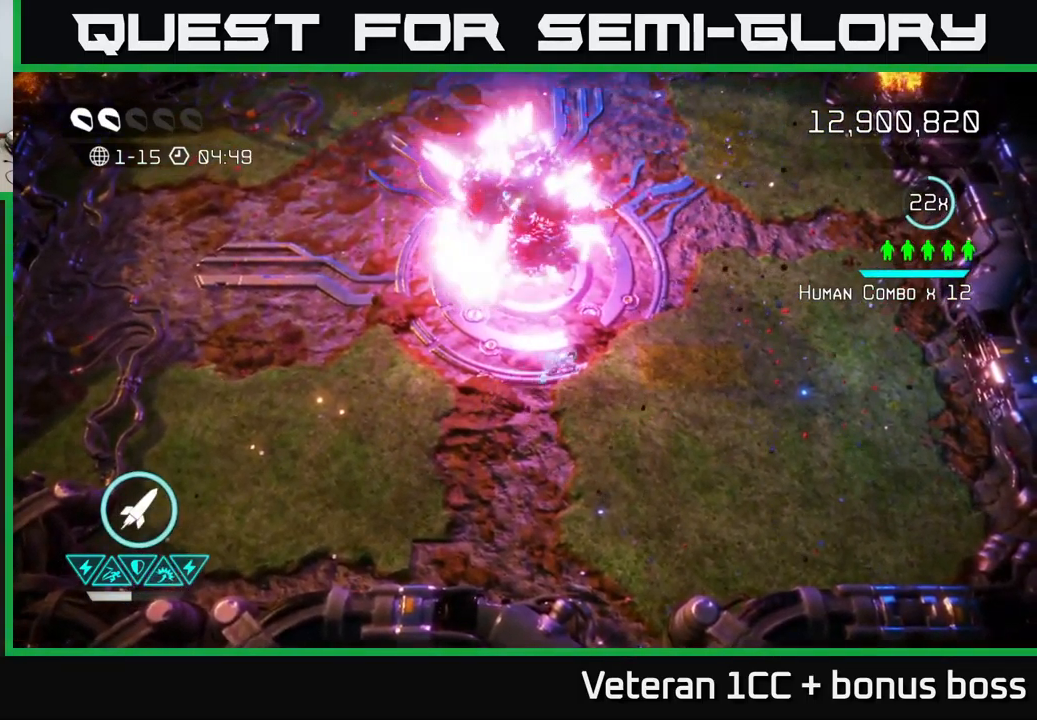
{"buttons": [], "left_stick": "right", "right_stick": "center", "events": [[50, "left_stick", "right"]]}
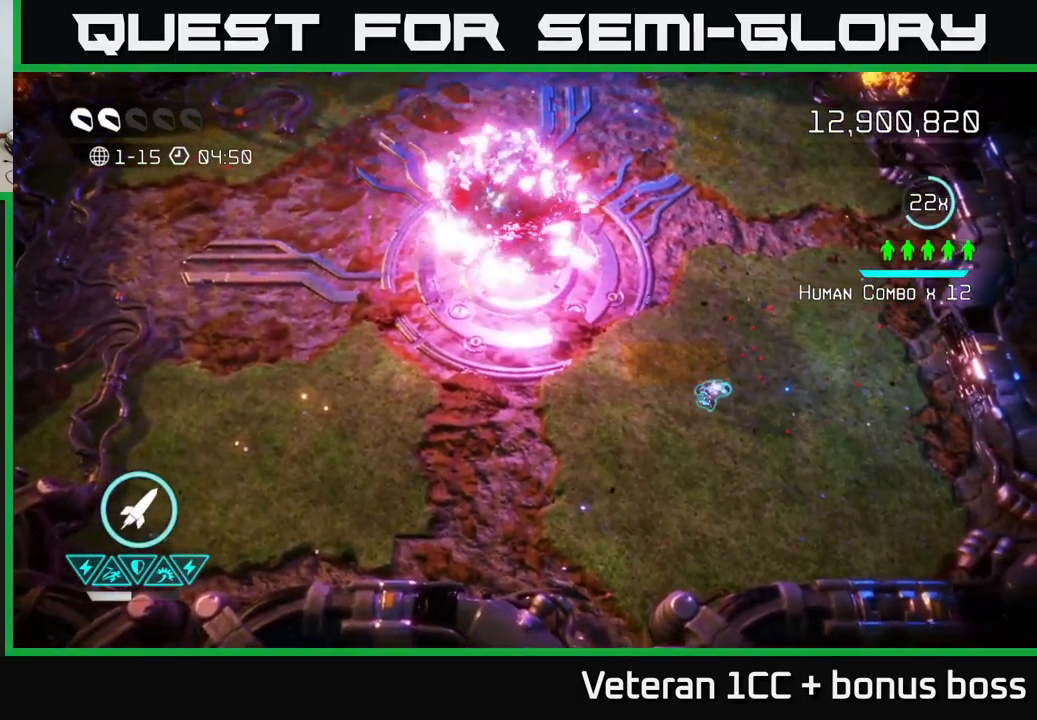
{"buttons": [], "left_stick": "center", "right_stick": "center", "events": [[133, "left_stick", "down-right"], [250, "left_stick", "center"]]}
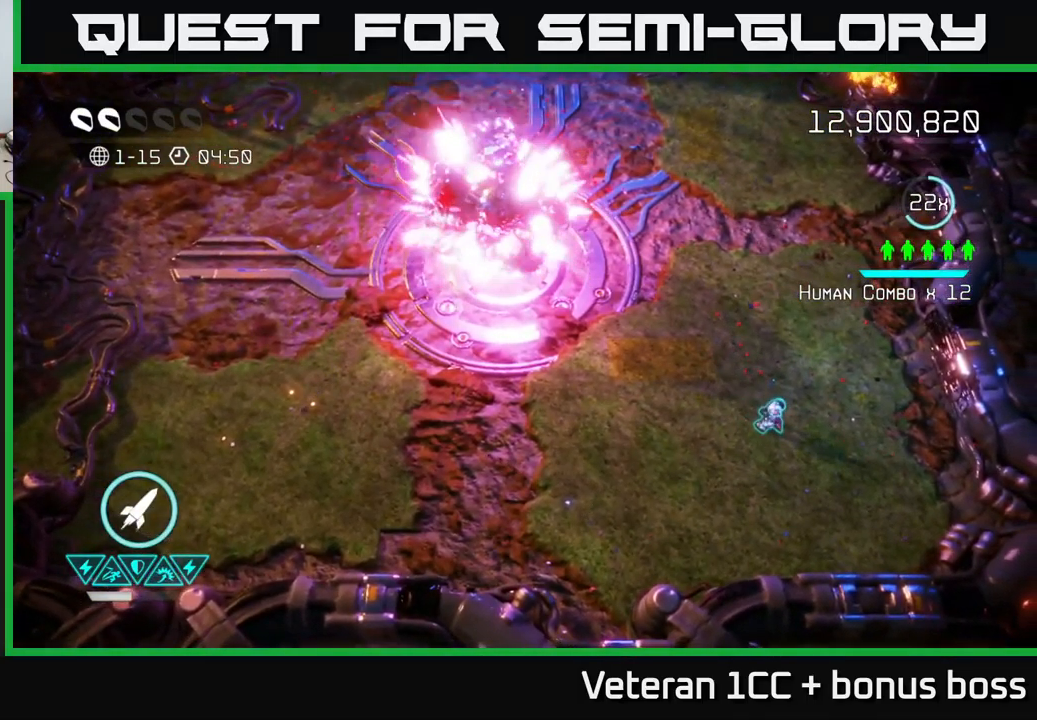
{"buttons": [], "left_stick": "center", "right_stick": "center", "events": []}
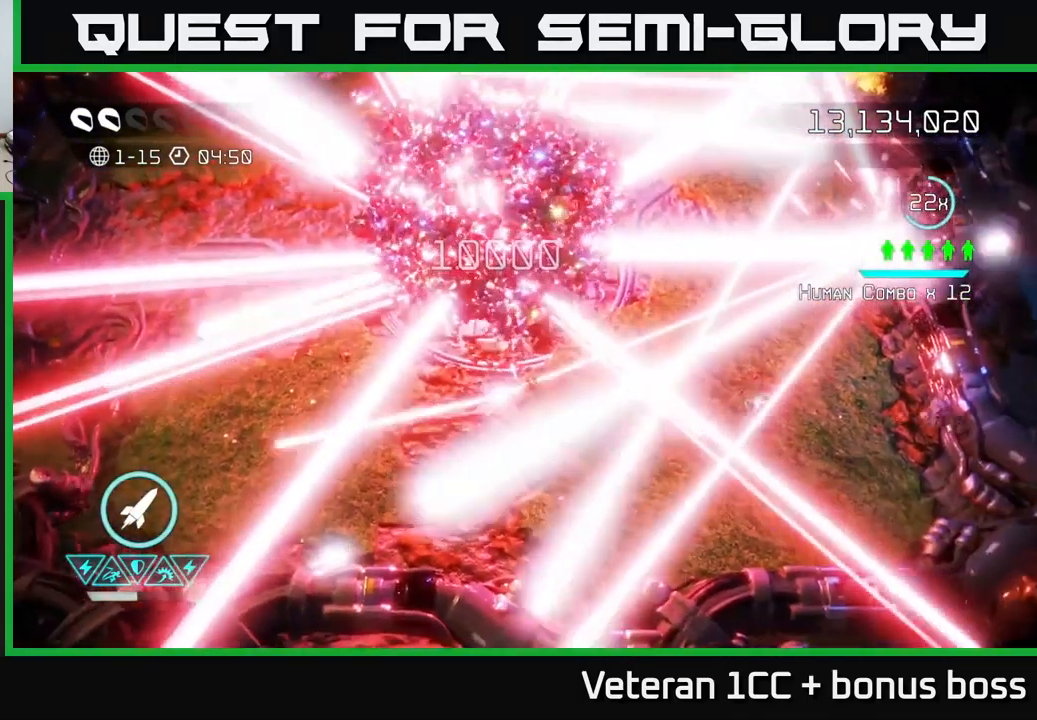
{"buttons": [], "left_stick": "center", "right_stick": "center", "events": []}
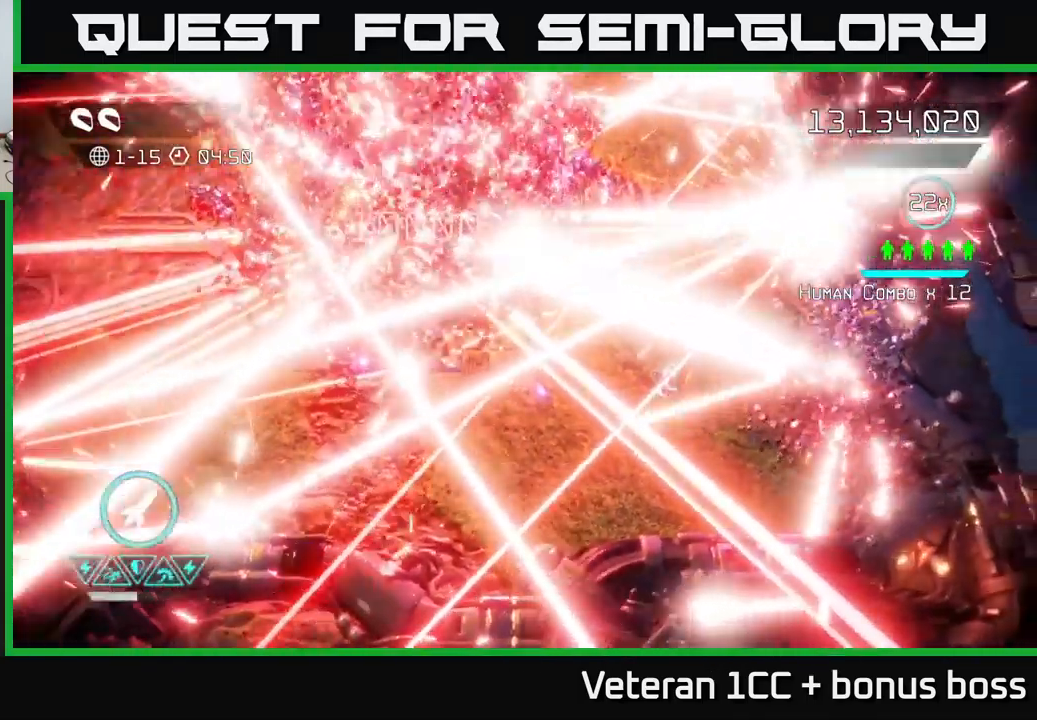
{"buttons": [], "left_stick": "center", "right_stick": "center", "events": [[233, "left_stick", "down"], [367, "left_stick", "center"]]}
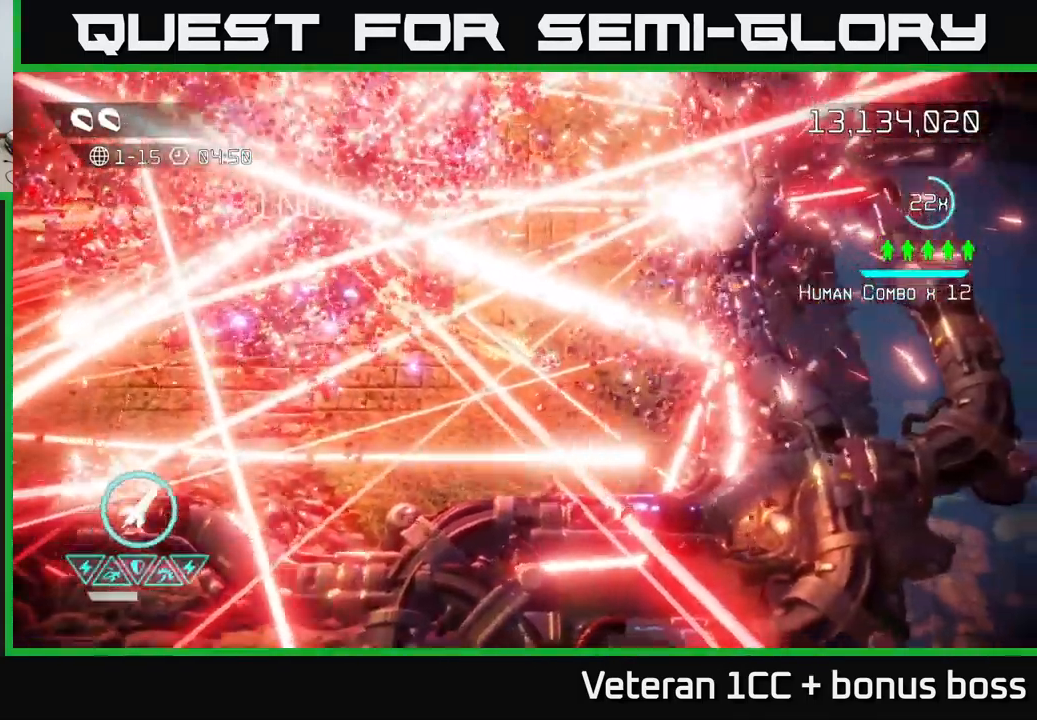
{"buttons": [], "left_stick": "center", "right_stick": "center", "events": []}
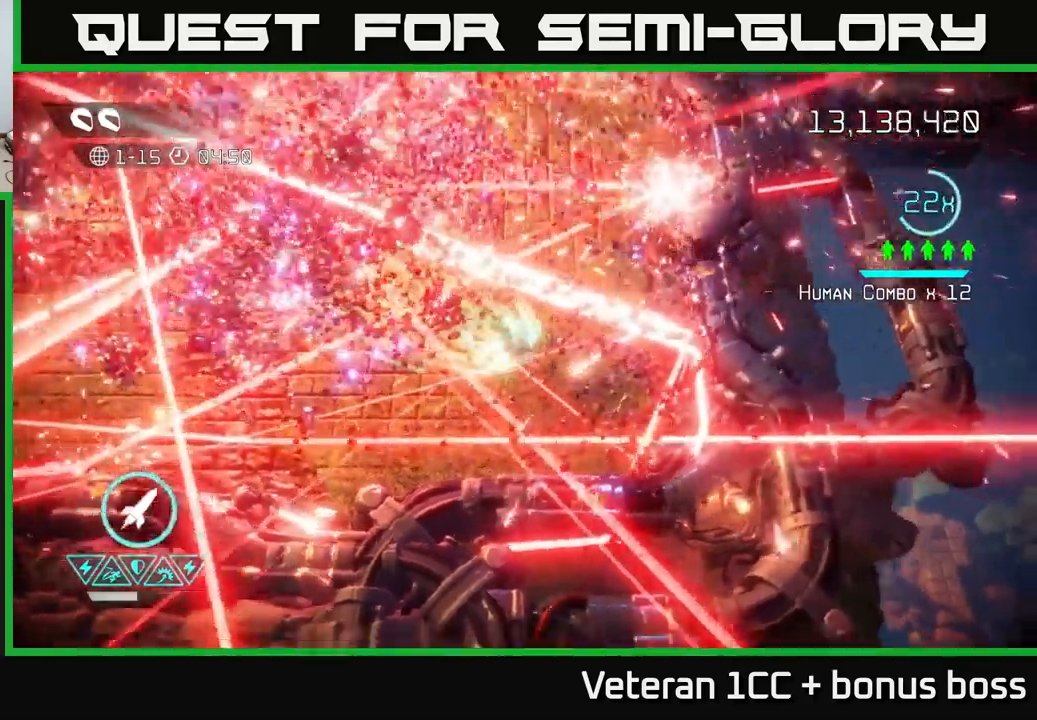
{"buttons": [], "left_stick": "center", "right_stick": "center", "events": [[134, "left_stick", "down-left"], [300, "left_stick", "center"]]}
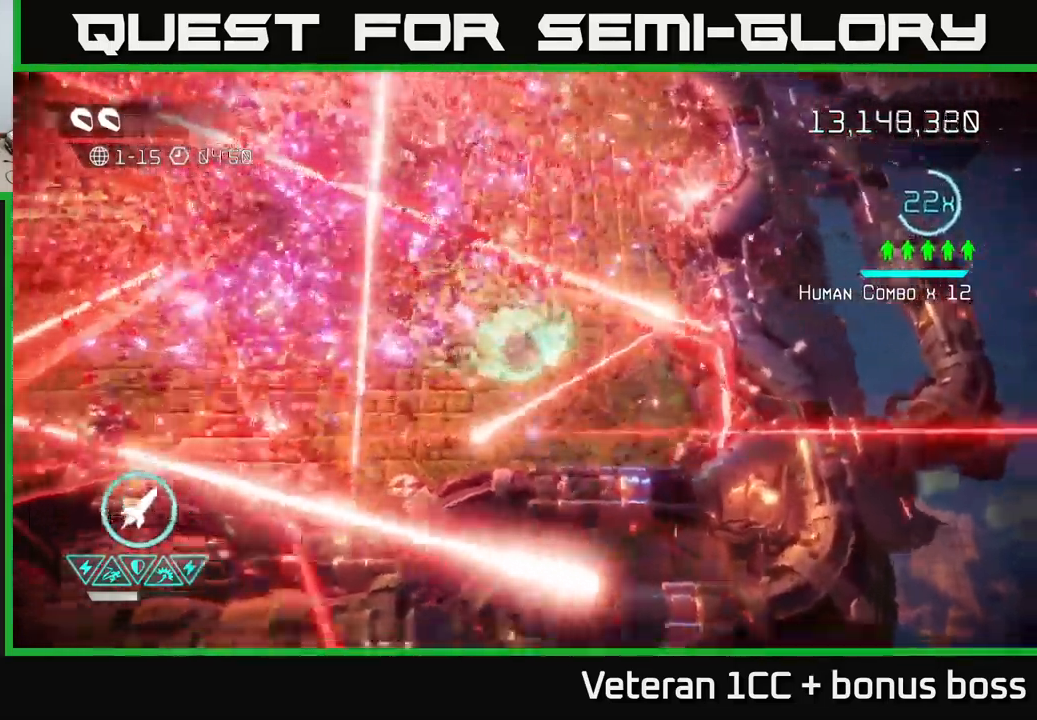
{"buttons": [], "left_stick": "center", "right_stick": "center", "events": []}
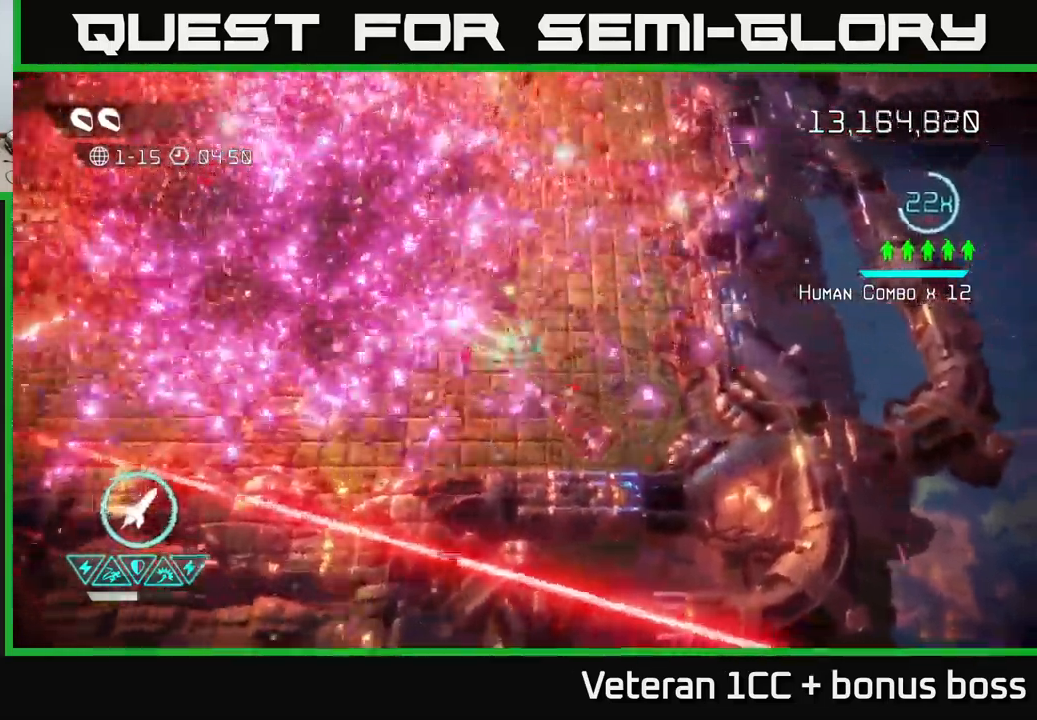
{"buttons": [], "left_stick": "center", "right_stick": "center", "events": []}
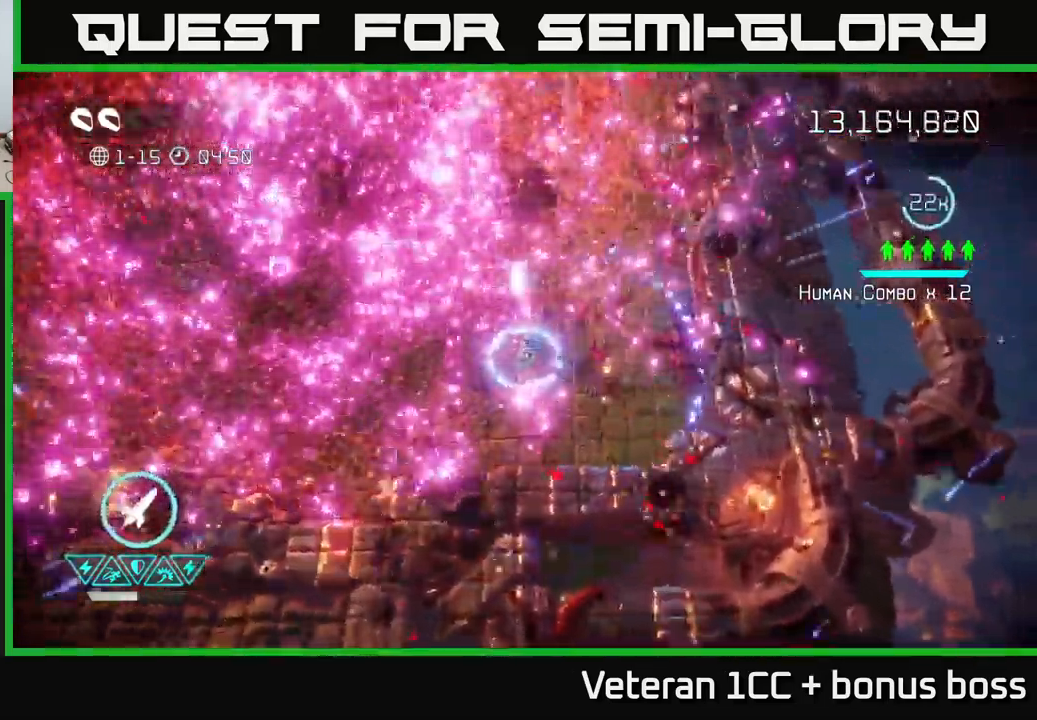
{"buttons": [], "left_stick": "center", "right_stick": "center", "events": []}
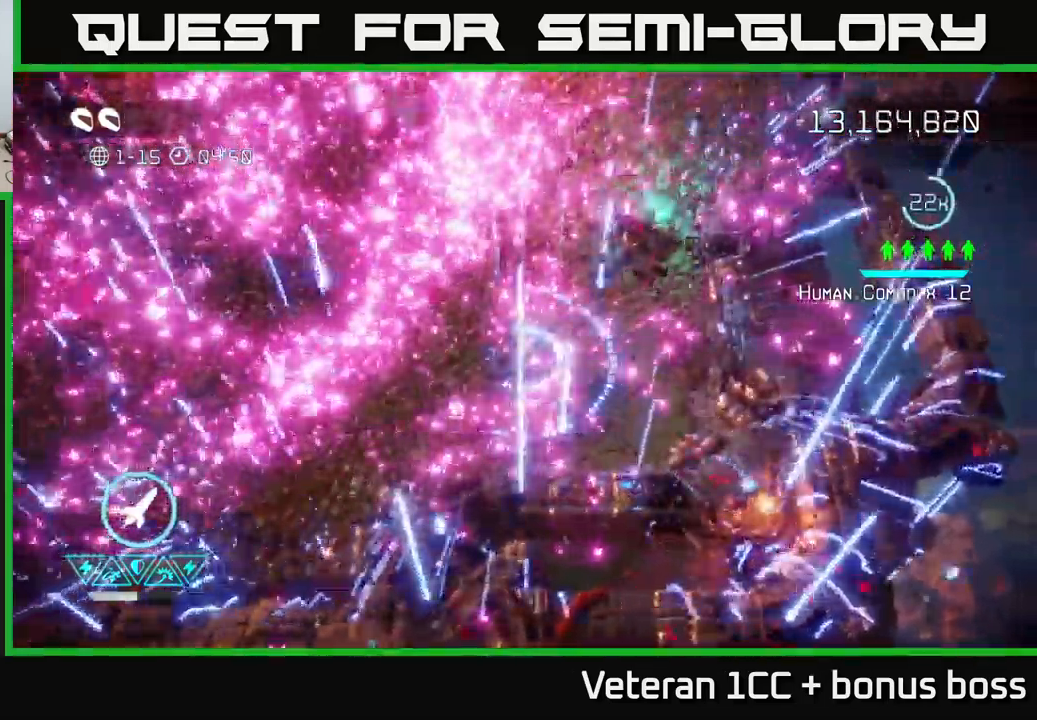
{"buttons": [], "left_stick": "left", "right_stick": "center", "events": [[350, "L2", "down"], [350, "left_stick", "left"], [500, "L2", "up"]]}
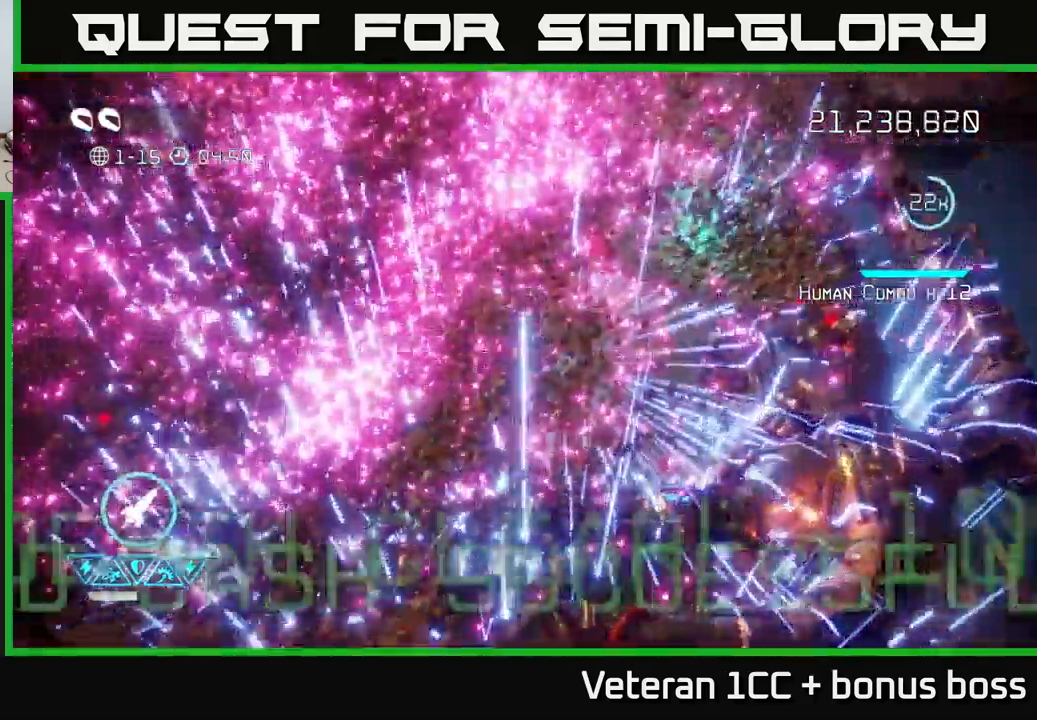
{"buttons": [], "left_stick": "center", "right_stick": "center", "events": [[67, "left_stick", "center"]]}